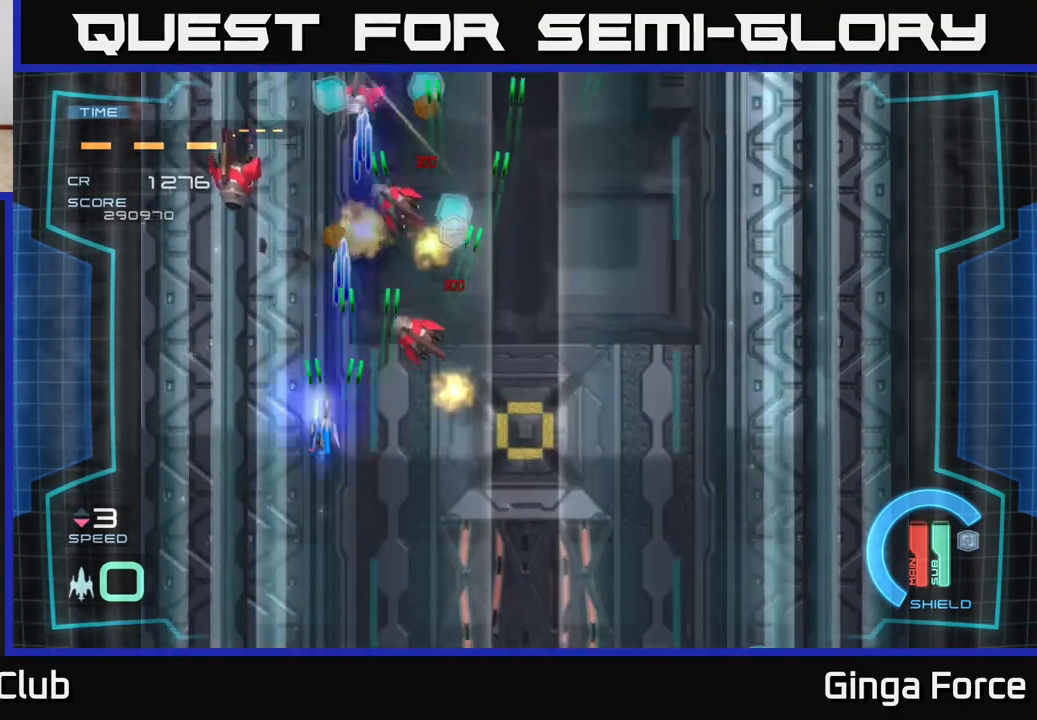
Gameplay with a controller (Xbox layout); each line is a JSON object with the inputs held at the frame after it. "events" lists button and stick changes between this image and that frame as [ms after this image, input, new state], when the widget could be followed in between. Not read: right_stick.
{"buttons": ["A", "X"], "left_stick": "up-right", "events": [[250, "left_stick", "down-right"], [433, "left_stick", "up-right"]]}
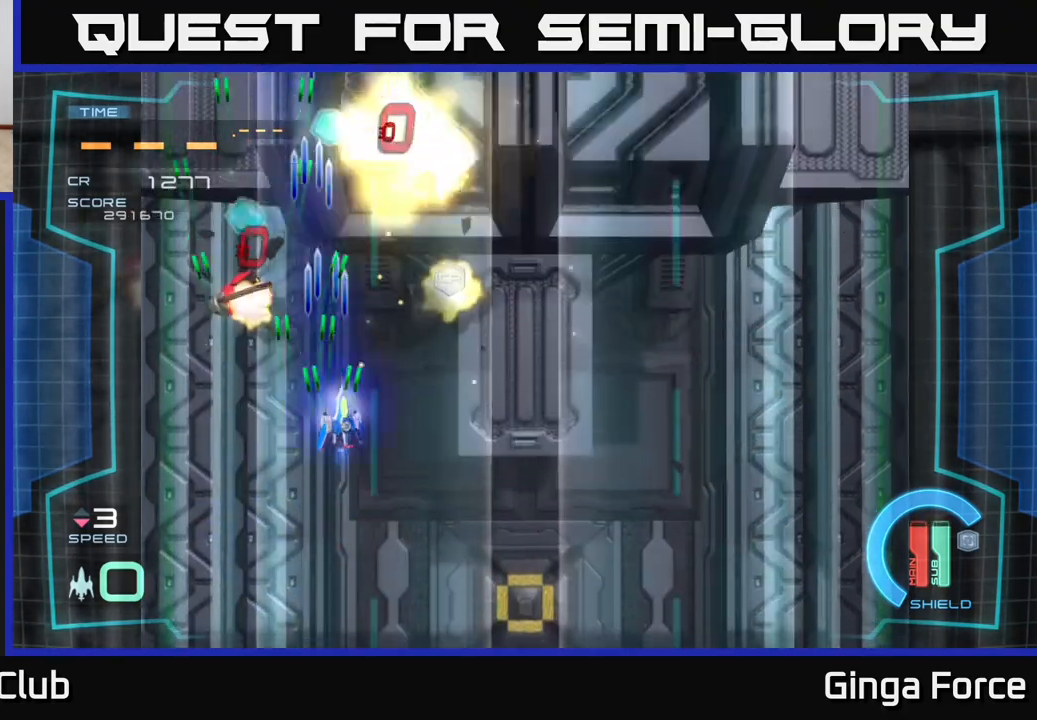
{"buttons": ["A", "X"], "left_stick": "up-left", "events": [[450, "left_stick", "up-left"]]}
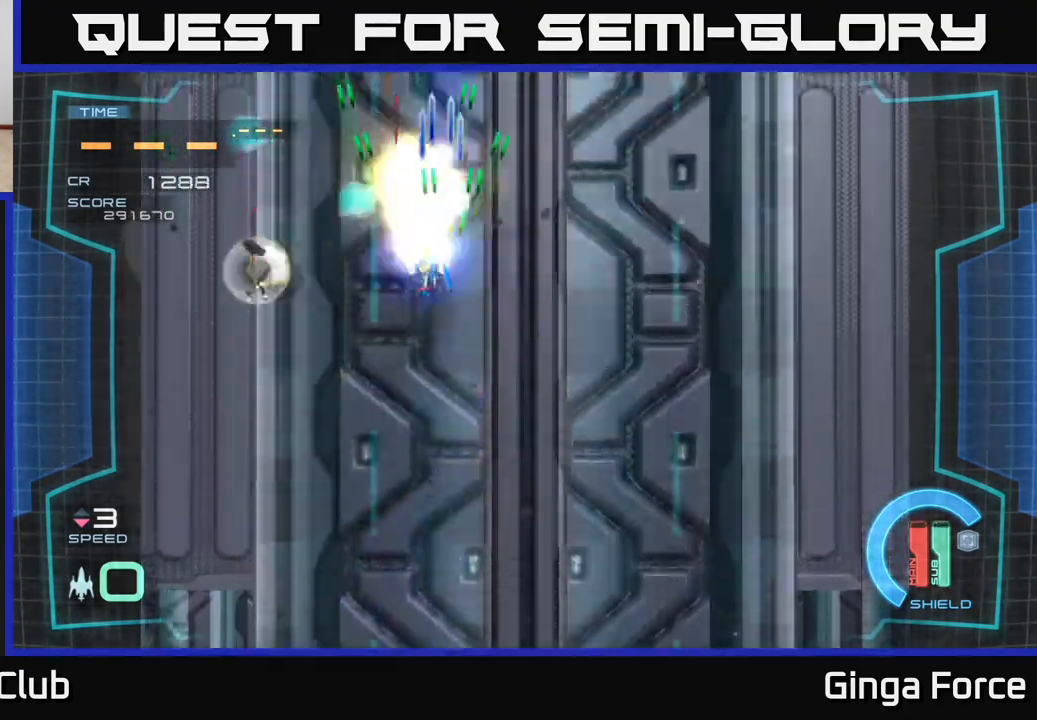
{"buttons": ["A", "X"], "left_stick": "down-right", "events": [[117, "left_stick", "left"], [300, "left_stick", "down"], [400, "left_stick", "down-right"]]}
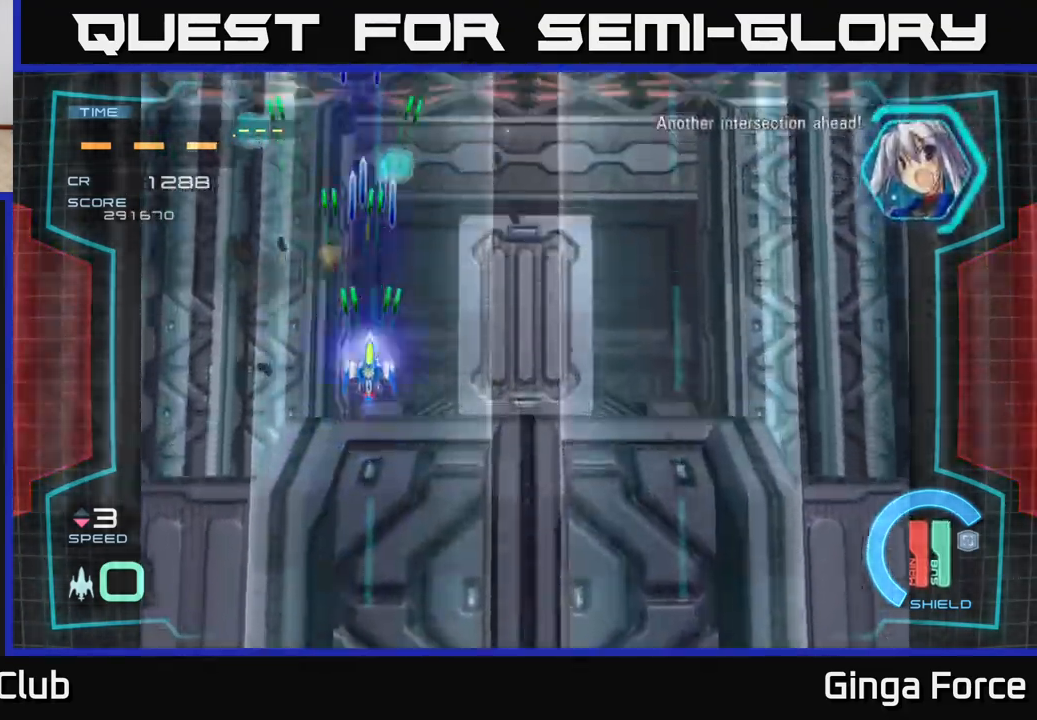
{"buttons": ["A", "X"], "left_stick": "up", "events": [[33, "left_stick", "down-left"], [150, "left_stick", "up-left"], [217, "left_stick", "right"], [317, "left_stick", "up-left"], [417, "left_stick", "up"]]}
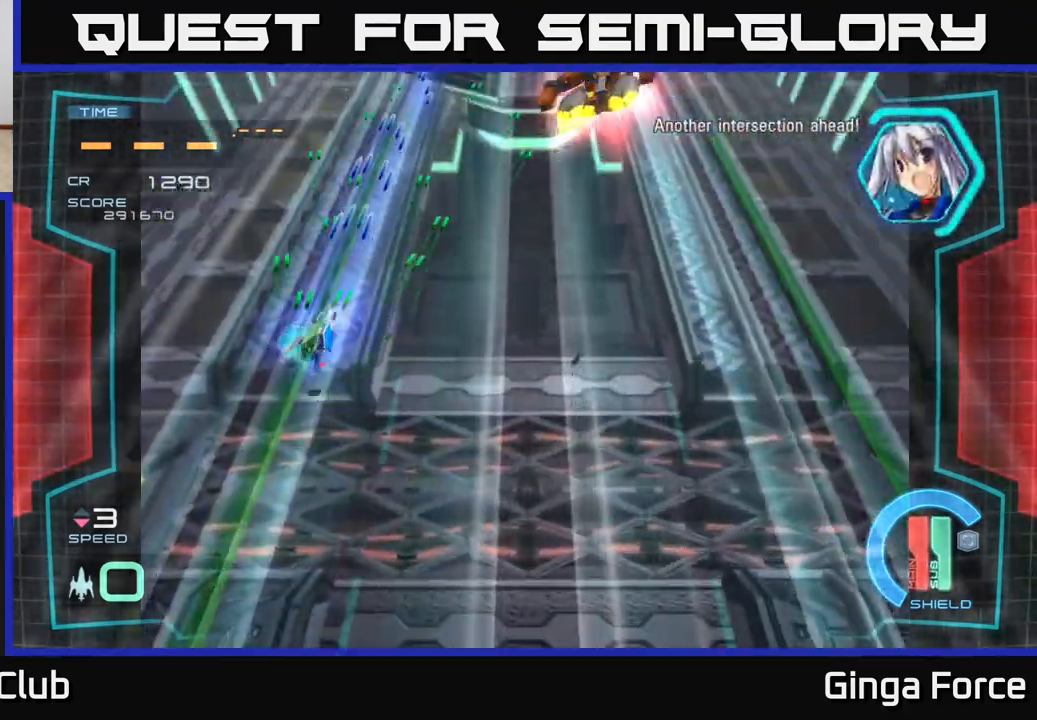
{"buttons": ["A", "X"], "left_stick": "down-right", "events": [[167, "left_stick", "down-right"]]}
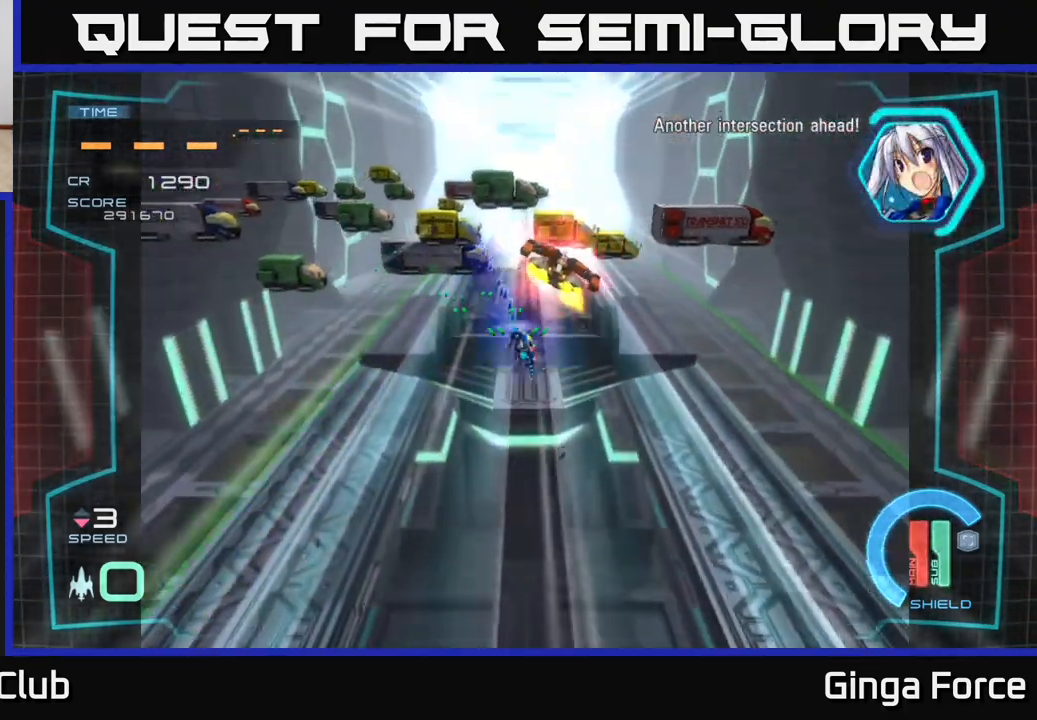
{"buttons": ["A", "X"], "left_stick": "down-left", "events": [[283, "left_stick", "down-left"]]}
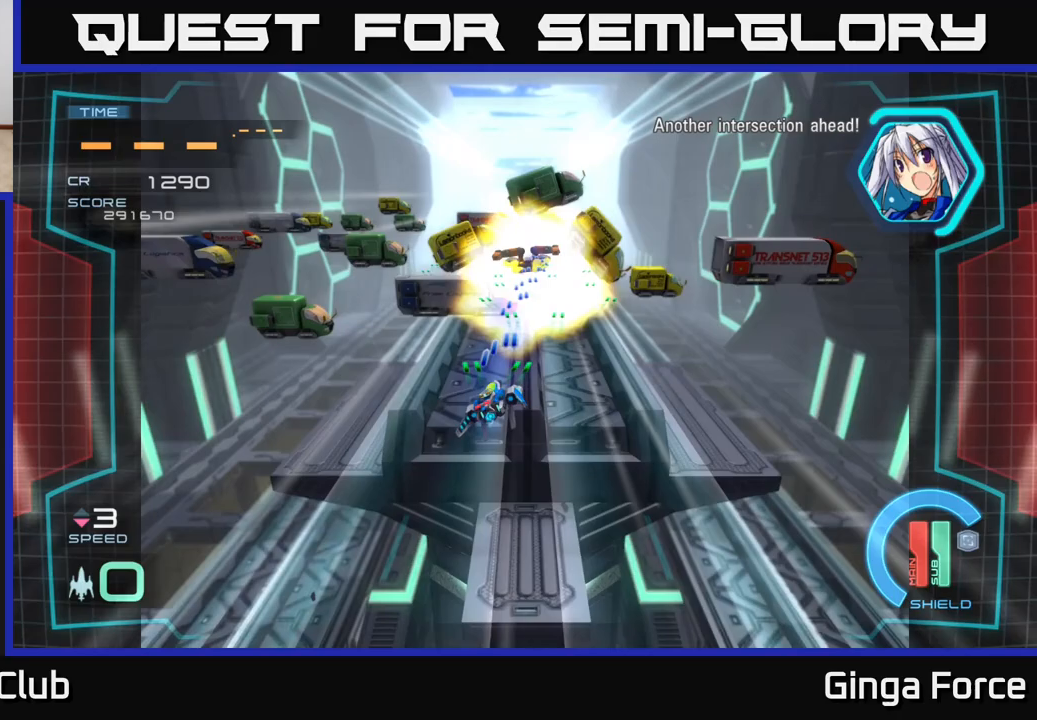
{"buttons": ["A", "X"], "left_stick": "center", "events": [[67, "left_stick", "down-right"], [300, "left_stick", "down"], [417, "left_stick", "center"]]}
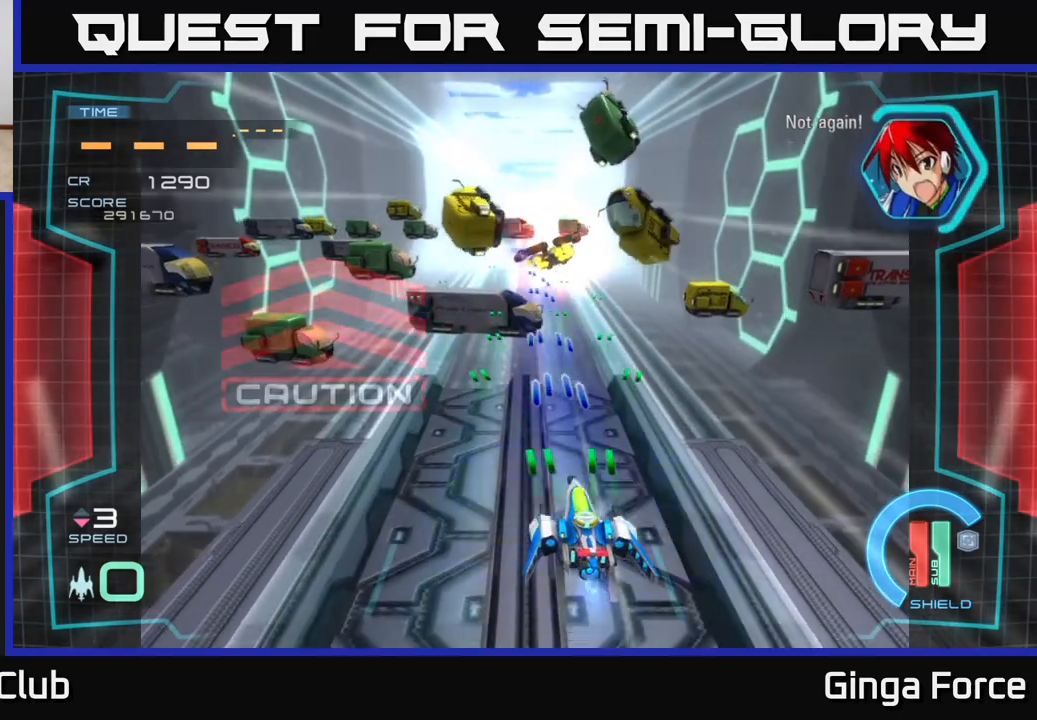
{"buttons": ["A", "X"], "left_stick": "up", "events": [[317, "left_stick", "right"], [467, "left_stick", "up"]]}
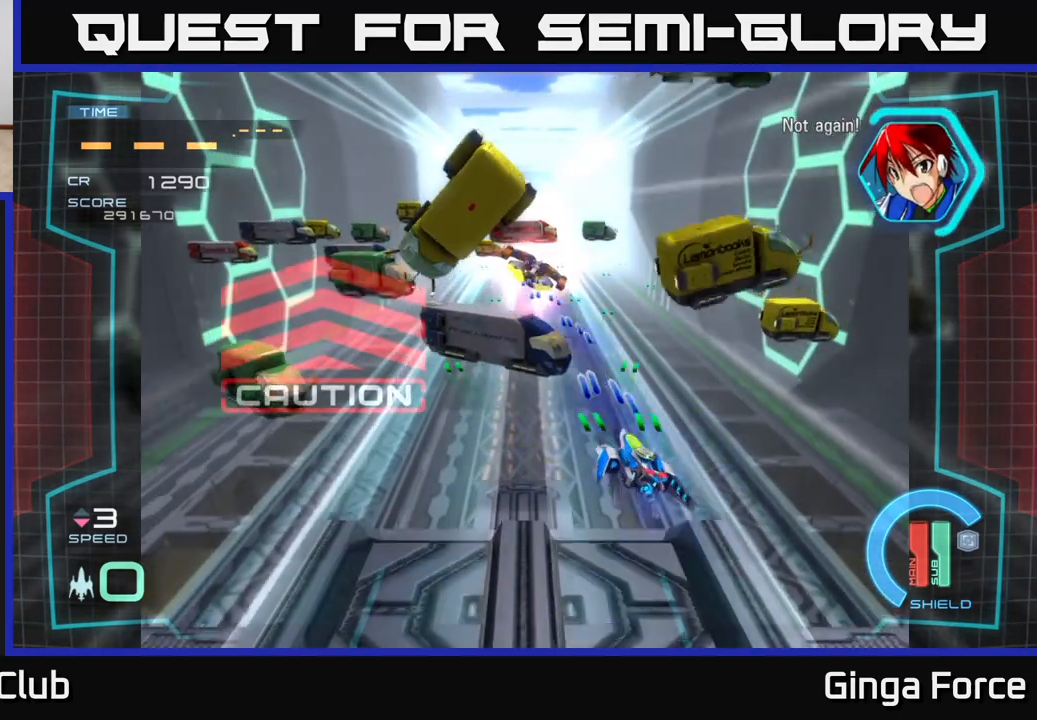
{"buttons": ["A", "X"], "left_stick": "center", "events": [[433, "left_stick", "center"]]}
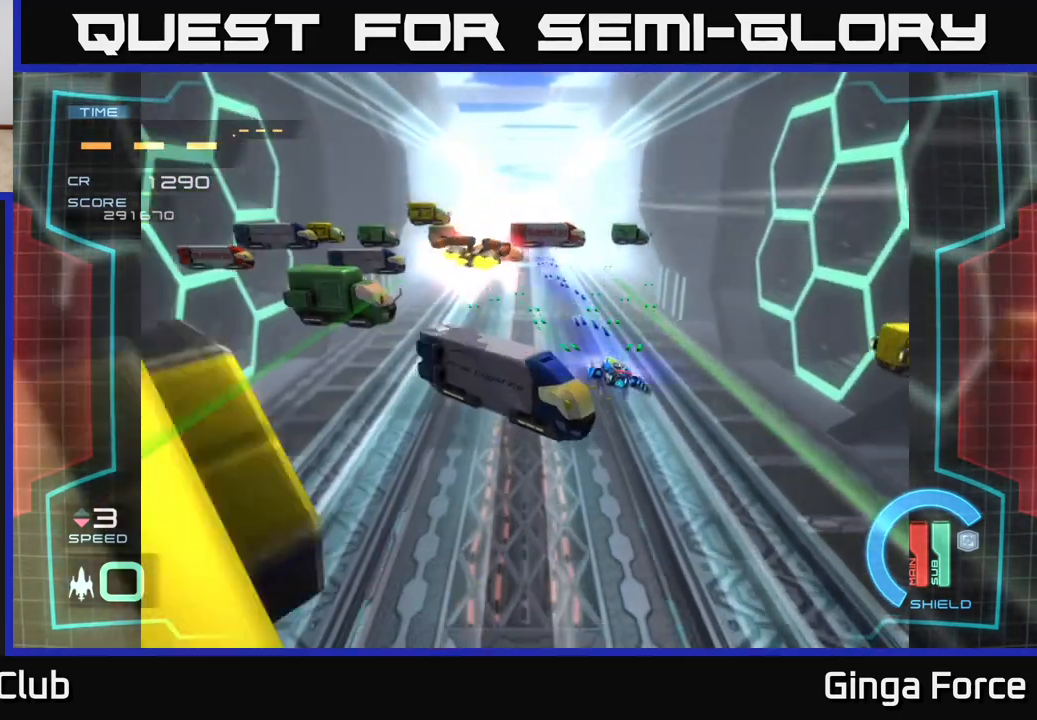
{"buttons": ["A", "X"], "left_stick": "left", "events": [[167, "left_stick", "left"]]}
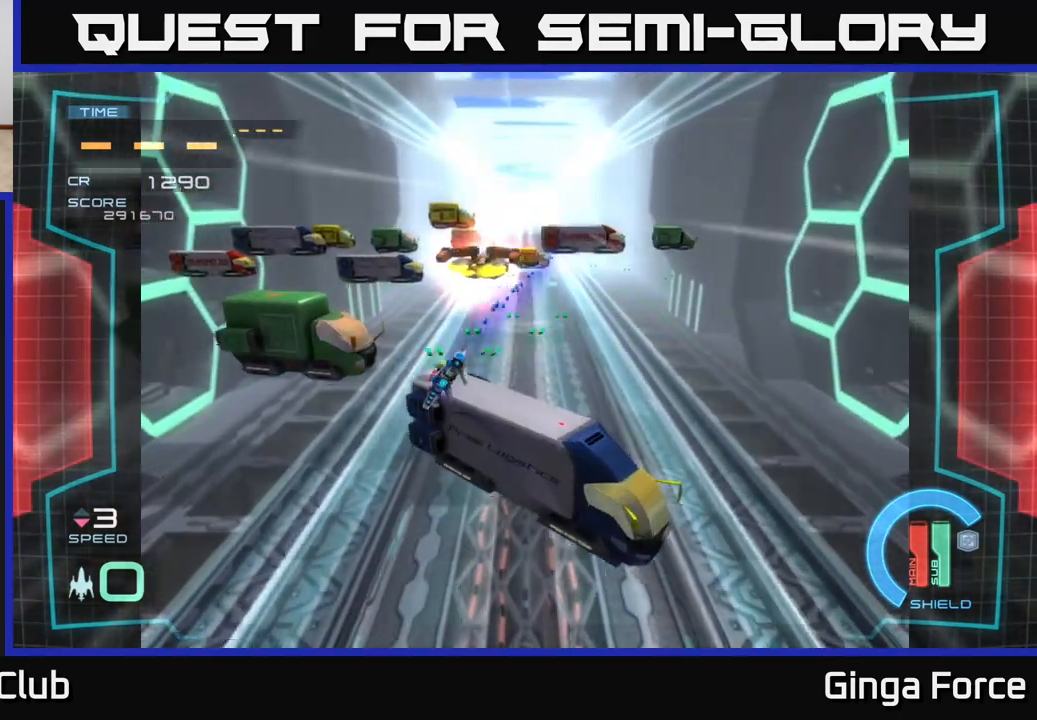
{"buttons": ["A", "X"], "left_stick": "center", "events": [[50, "left_stick", "right"], [267, "left_stick", "center"]]}
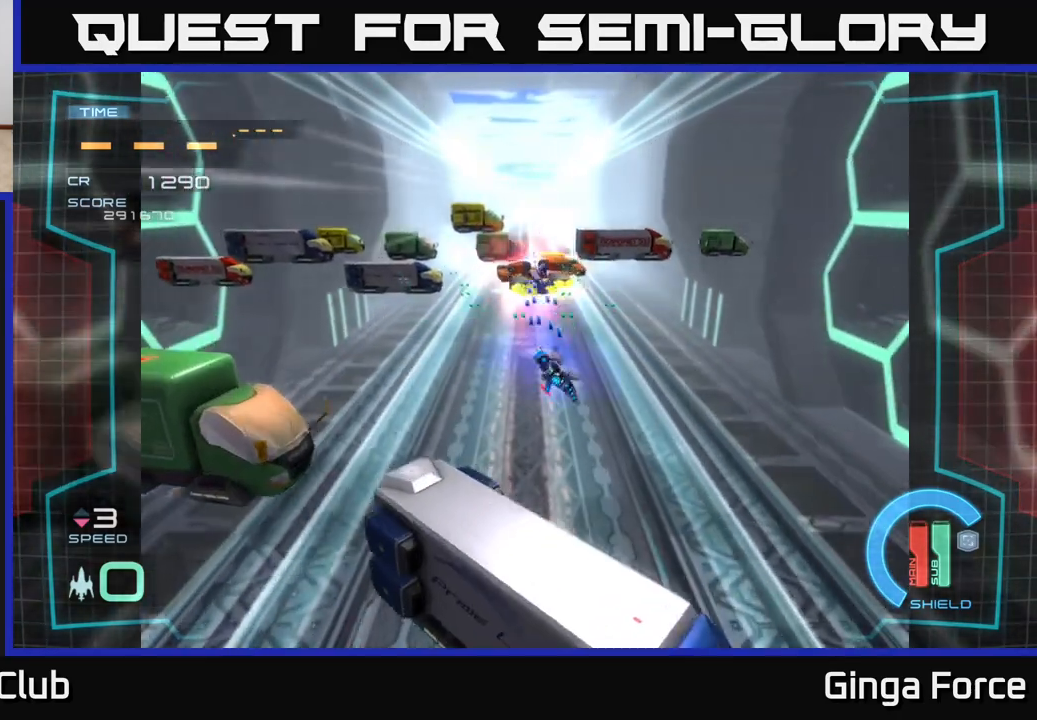
{"buttons": ["A", "X"], "left_stick": "down-right", "events": [[200, "left_stick", "right"], [433, "left_stick", "down-right"]]}
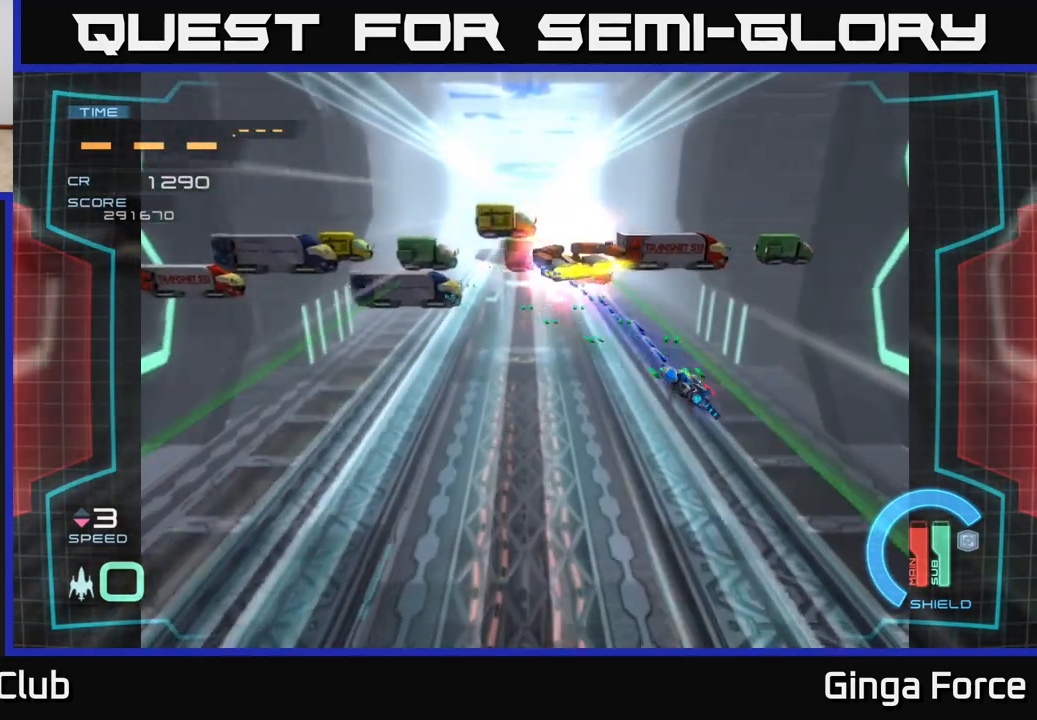
{"buttons": ["A", "X"], "left_stick": "center", "events": [[33, "left_stick", "down"], [150, "left_stick", "down-left"], [283, "left_stick", "left"], [483, "left_stick", "center"]]}
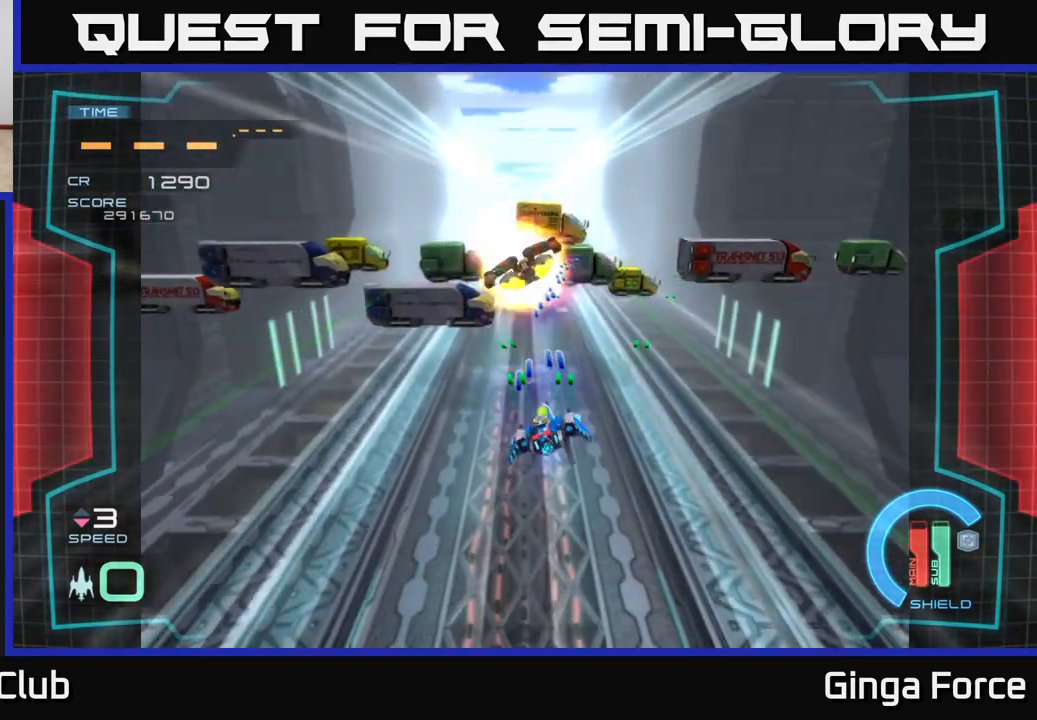
{"buttons": ["A", "X"], "left_stick": "center", "events": []}
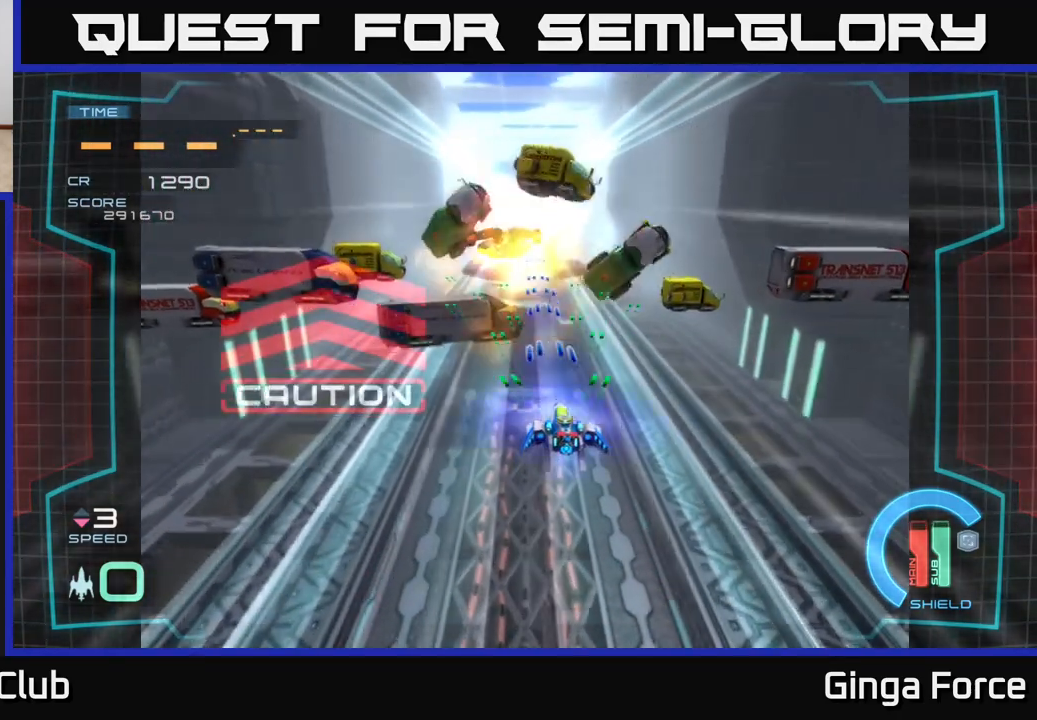
{"buttons": ["A", "X"], "left_stick": "down-left", "events": [[383, "left_stick", "down-left"]]}
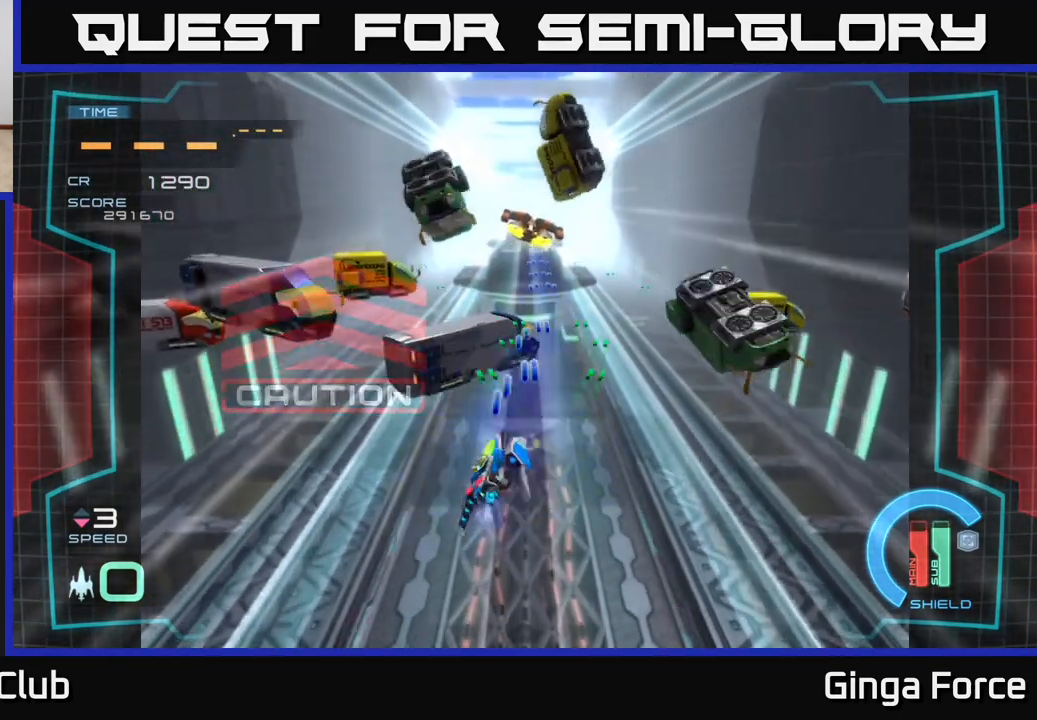
{"buttons": ["A", "X"], "left_stick": "right", "events": [[83, "left_stick", "down-right"], [183, "left_stick", "center"], [450, "left_stick", "right"]]}
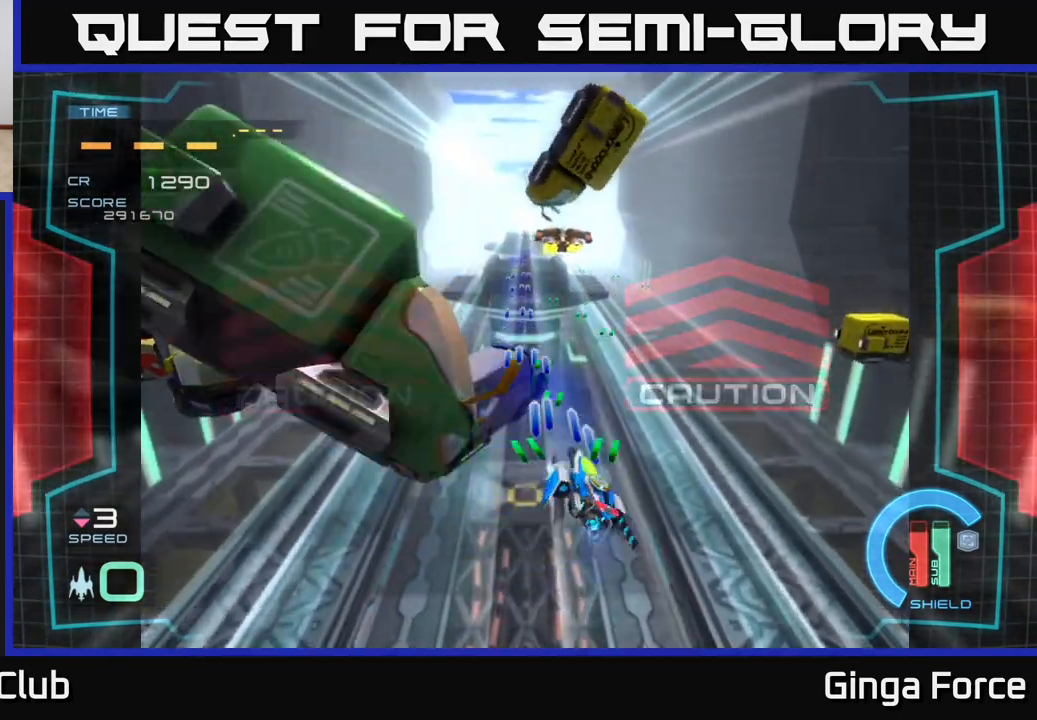
{"buttons": ["A", "X"], "left_stick": "up-left", "events": [[83, "left_stick", "up"], [150, "left_stick", "left"], [250, "left_stick", "up-left"]]}
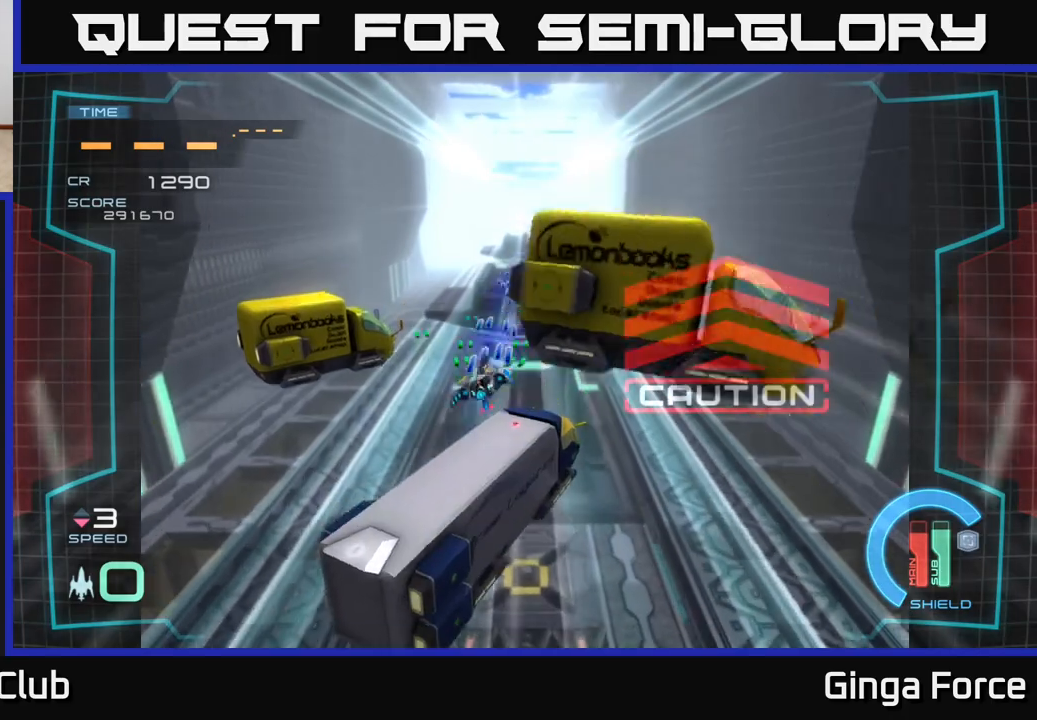
{"buttons": ["A", "X"], "left_stick": "right", "events": [[83, "left_stick", "left"], [283, "left_stick", "right"]]}
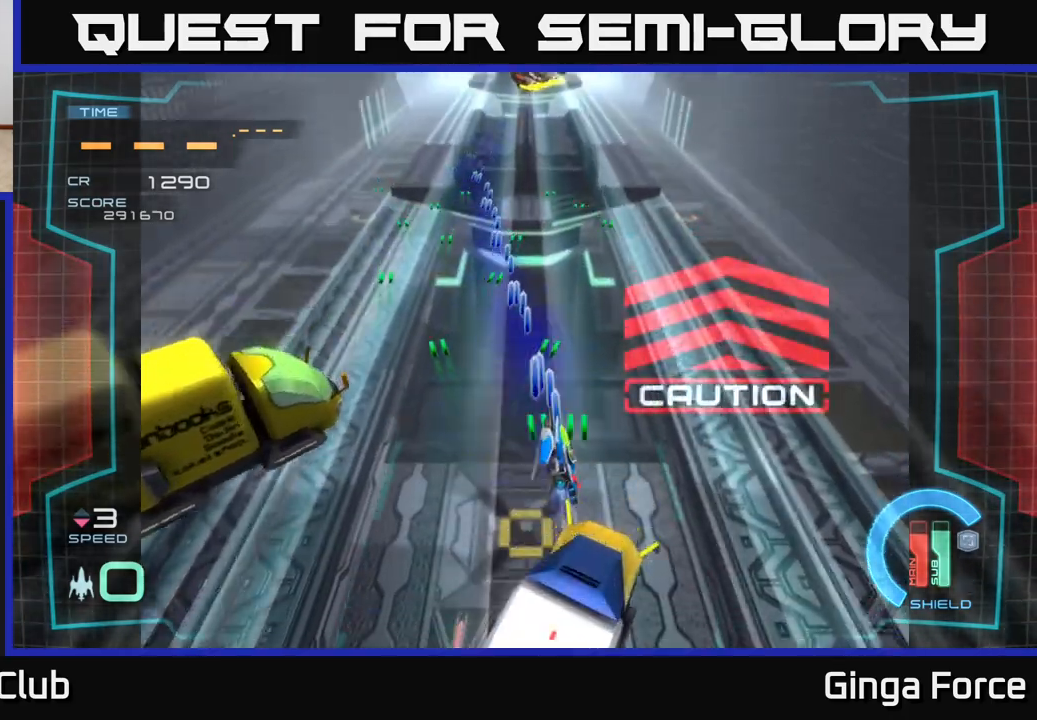
{"buttons": ["A"], "left_stick": "center", "events": [[133, "left_stick", "up"], [200, "left_stick", "up-left"], [350, "left_stick", "center"], [450, "X", "up"]]}
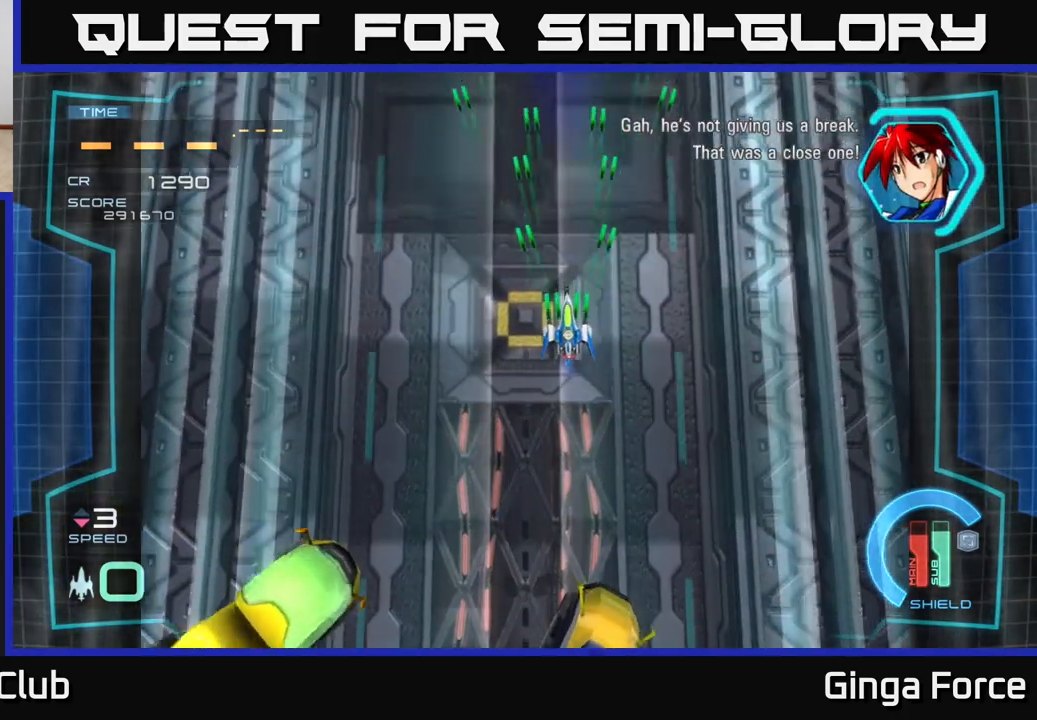
{"buttons": [], "left_stick": "down", "events": [[167, "left_stick", "down"], [217, "A", "up"]]}
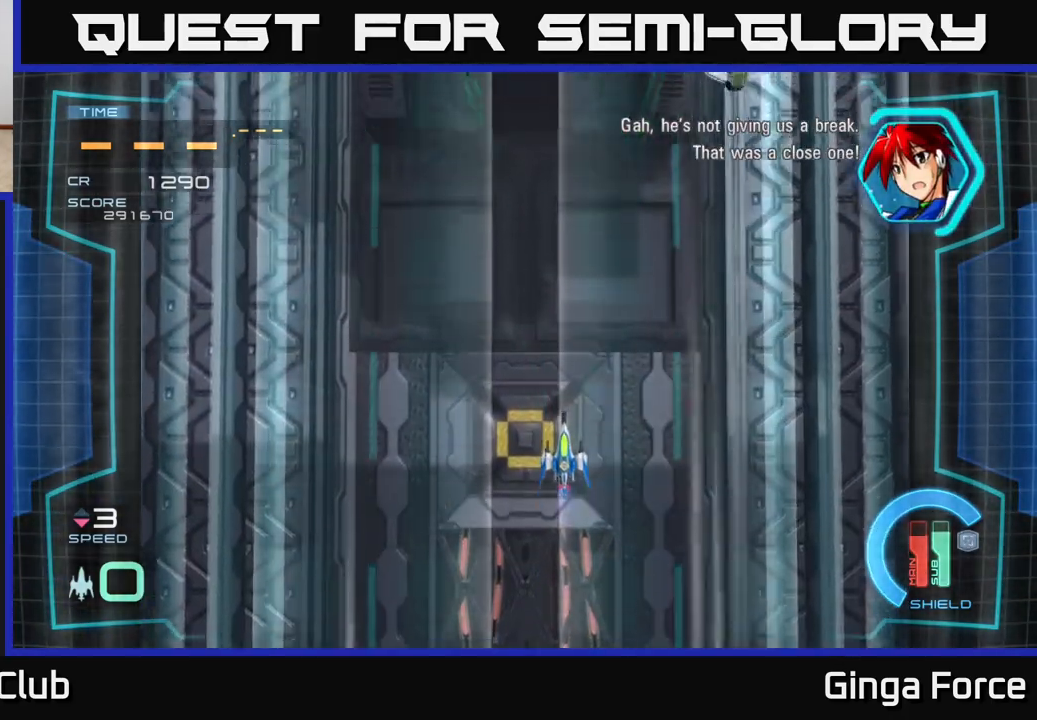
{"buttons": ["A", "X"], "left_stick": "center", "events": [[17, "left_stick", "center"], [183, "A", "down"], [183, "X", "down"]]}
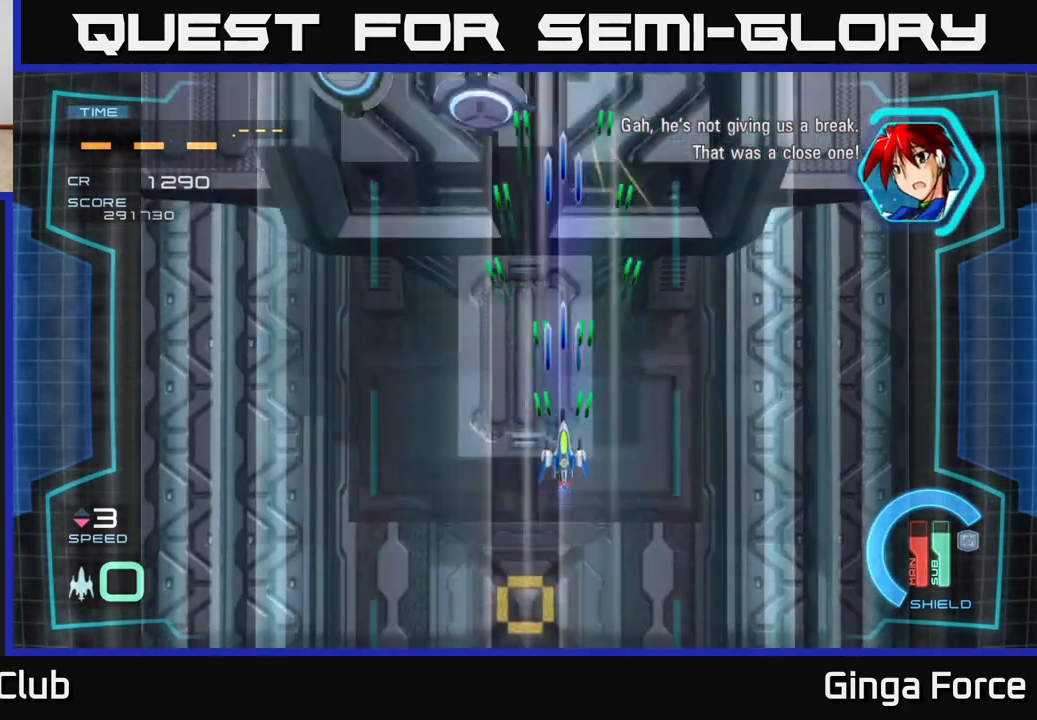
{"buttons": ["A", "X"], "left_stick": "up-right", "events": [[17, "left_stick", "down-left"], [283, "left_stick", "up-left"], [350, "left_stick", "up"], [483, "left_stick", "up-right"]]}
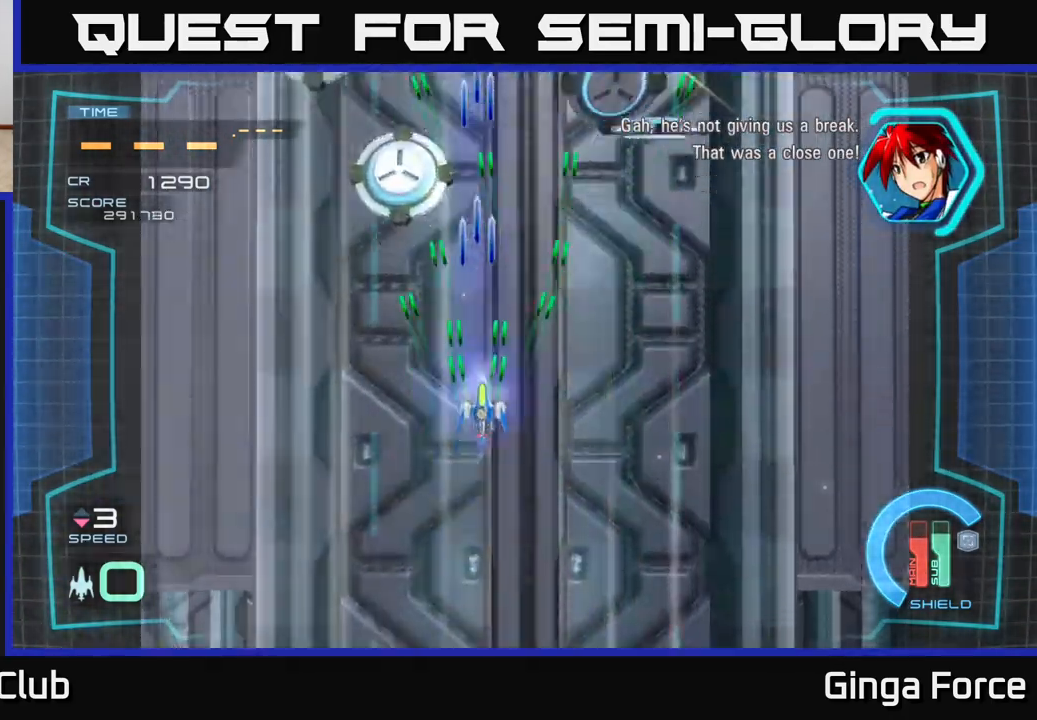
{"buttons": ["A", "X"], "left_stick": "center", "events": [[167, "left_stick", "up-left"], [250, "left_stick", "up-right"], [333, "left_stick", "down"], [483, "left_stick", "center"]]}
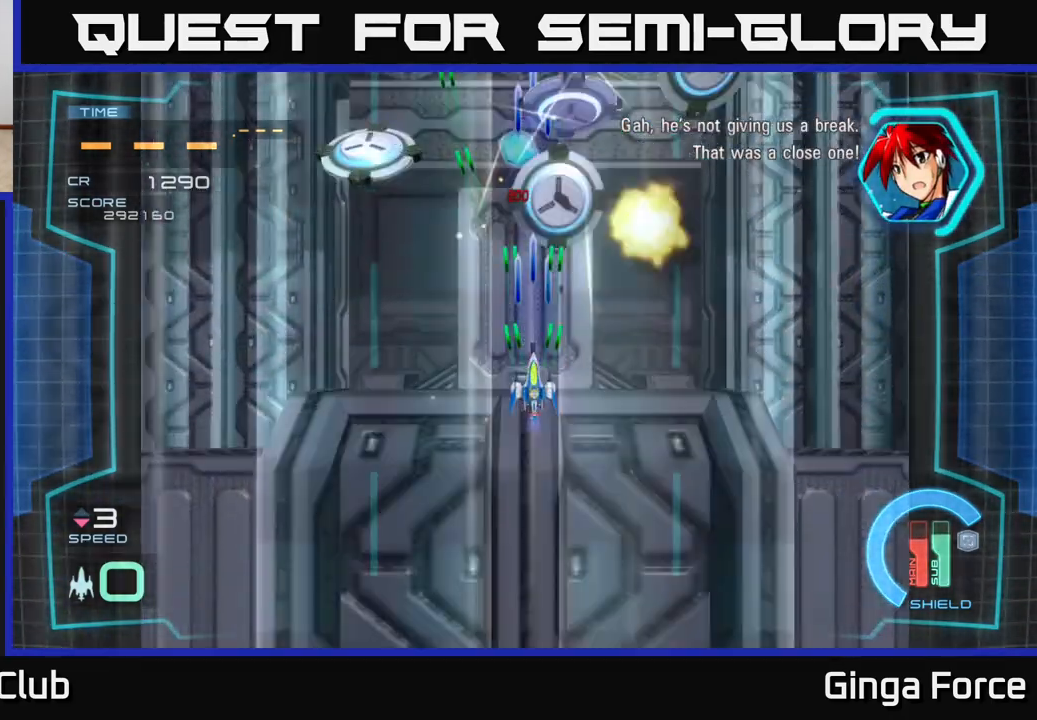
{"buttons": ["A", "X"], "left_stick": "center", "events": []}
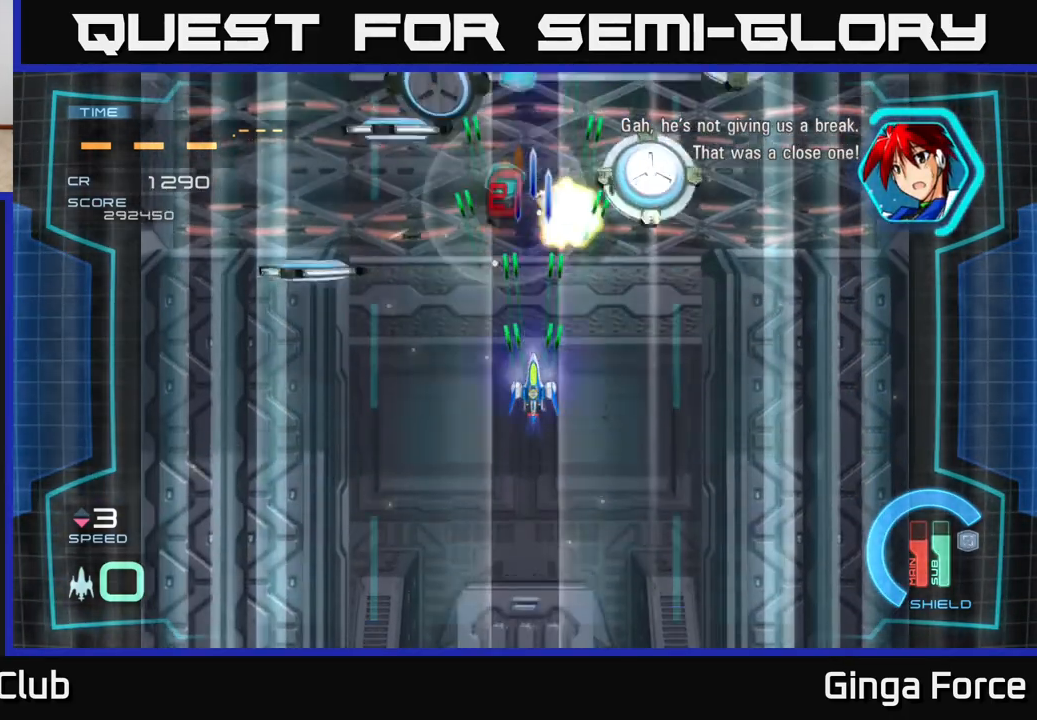
{"buttons": ["A", "X"], "left_stick": "down", "events": [[350, "left_stick", "down"]]}
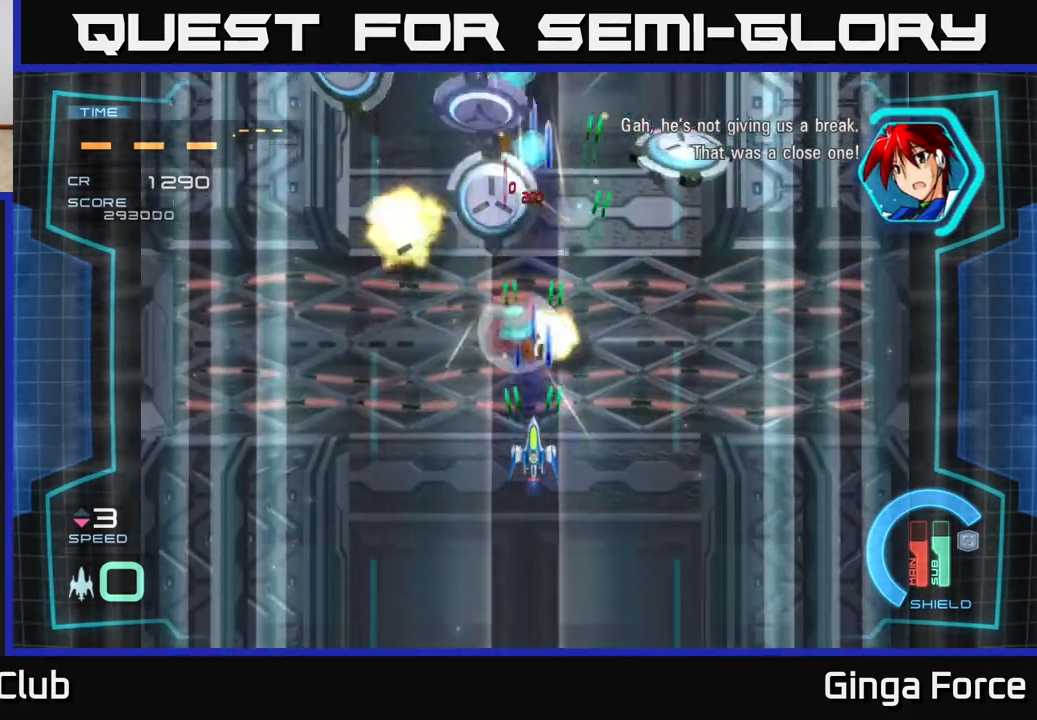
{"buttons": ["A", "X"], "left_stick": "center", "events": [[33, "left_stick", "center"]]}
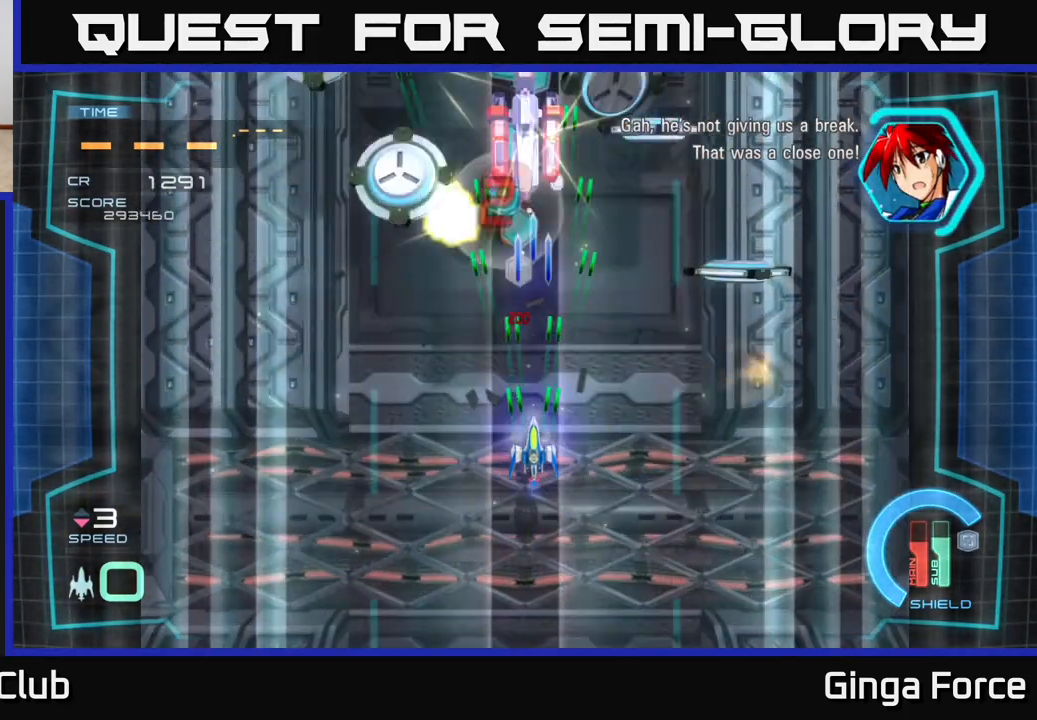
{"buttons": ["A", "X"], "left_stick": "down", "events": [[400, "left_stick", "down"]]}
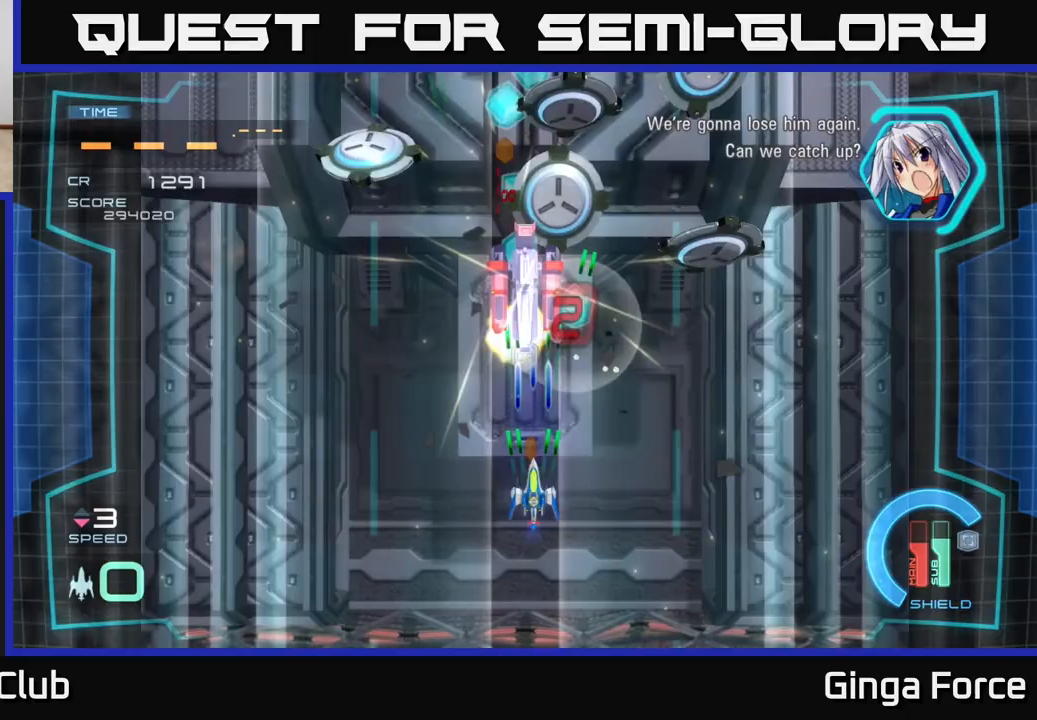
{"buttons": ["A", "X"], "left_stick": "center", "events": [[33, "left_stick", "center"], [217, "left_stick", "down"], [350, "left_stick", "center"]]}
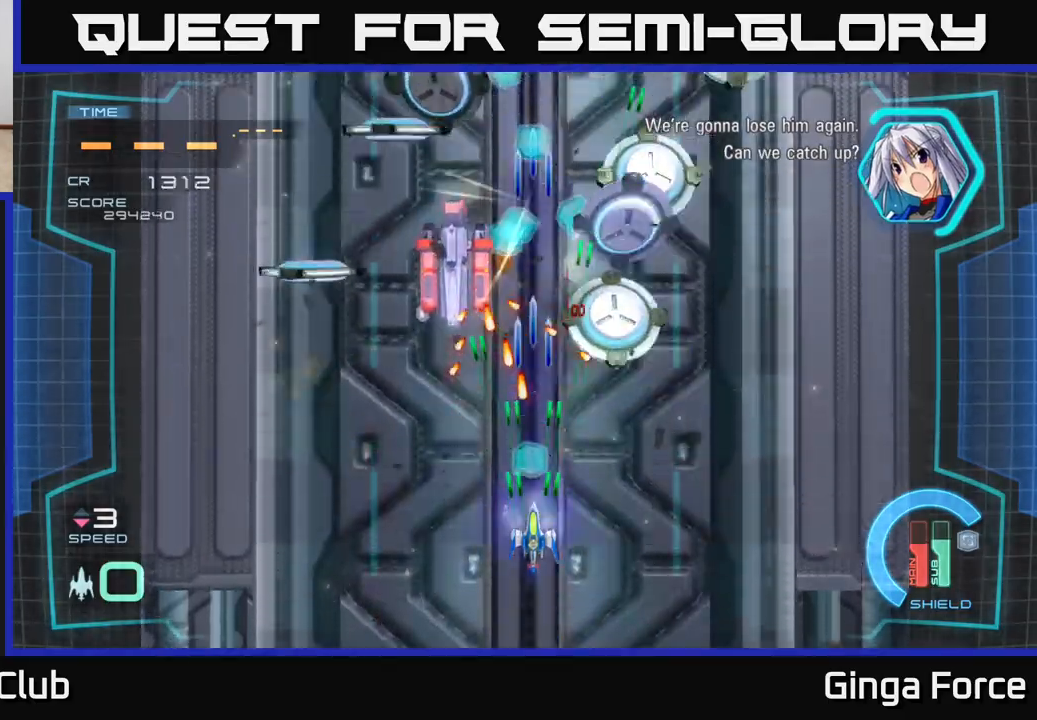
{"buttons": ["A", "X", "R2"], "left_stick": "left", "events": [[100, "left_stick", "down-left"], [300, "left_stick", "down-right"], [400, "left_stick", "center"], [450, "left_stick", "left"], [500, "R2", "down"]]}
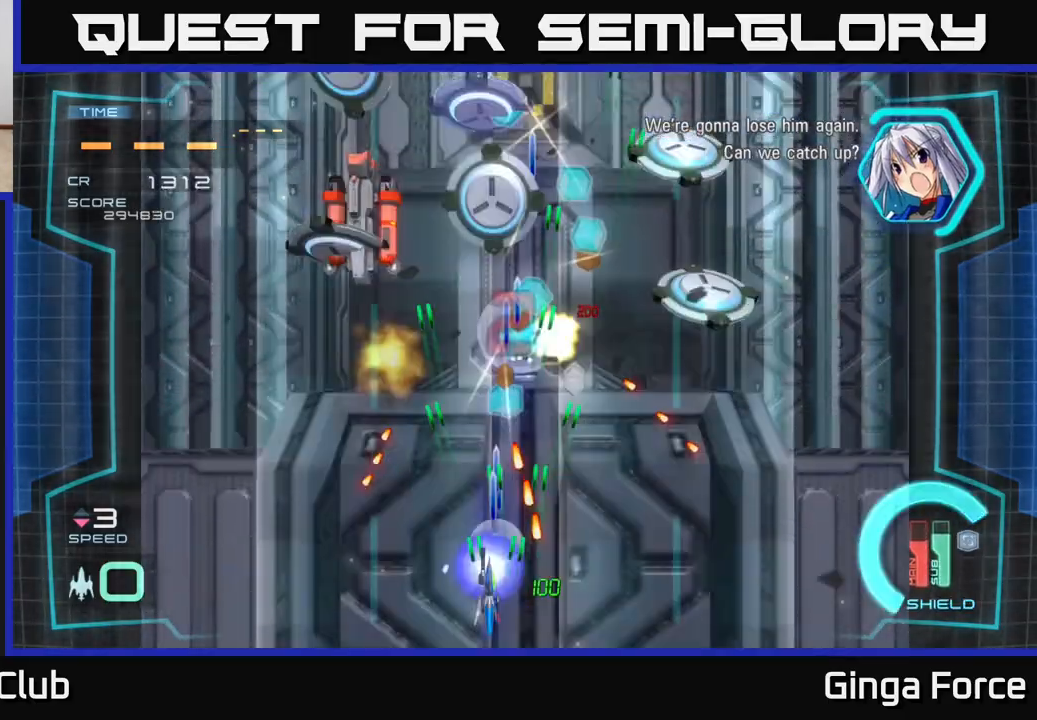
{"buttons": ["A", "X"], "left_stick": "down", "events": [[50, "left_stick", "up-right"], [283, "left_stick", "up-left"], [383, "left_stick", "down-left"], [417, "R2", "up"], [483, "left_stick", "down"]]}